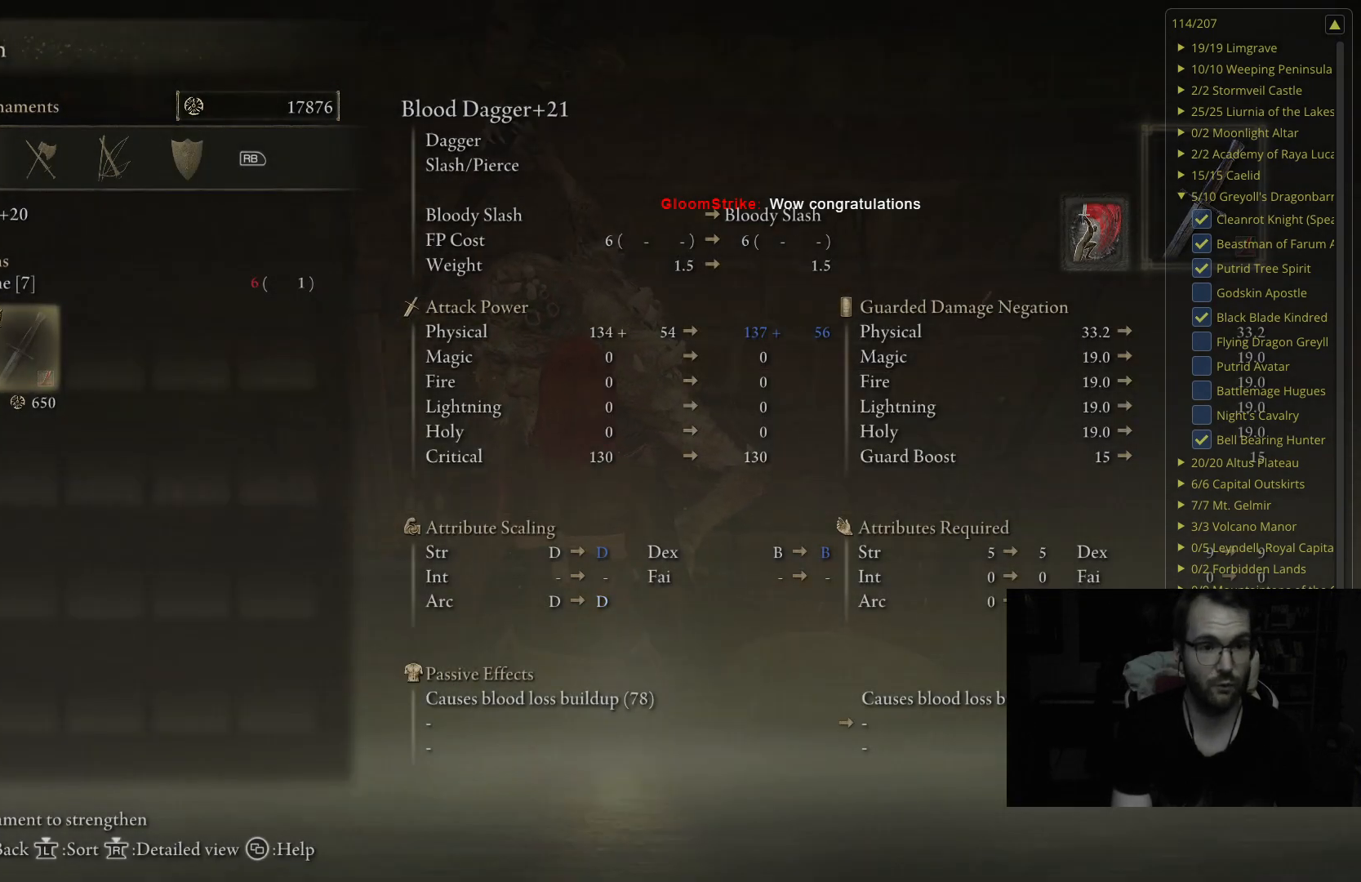
Gameplay with a controller (Xbox layout); each line is a JSON object with the inputs held at the frame after it. "events" lists button and stick changes between this image and that frame as [ms after this image, input, new state], when the widget could be followed in between.
{"buttons": [], "left_stick": "center", "right_stick": "center", "events": []}
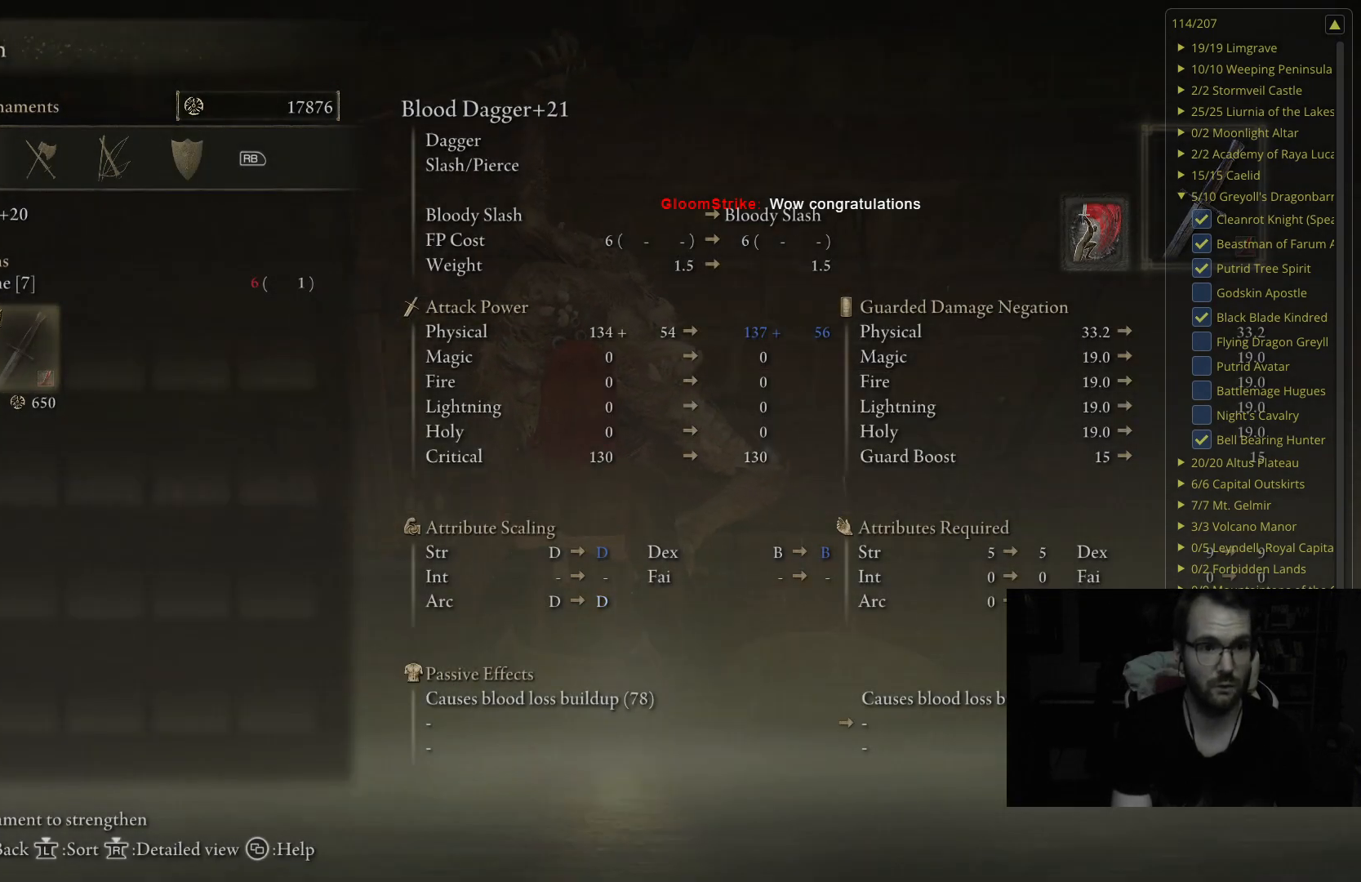
{"buttons": [], "left_stick": "center", "right_stick": "center", "events": []}
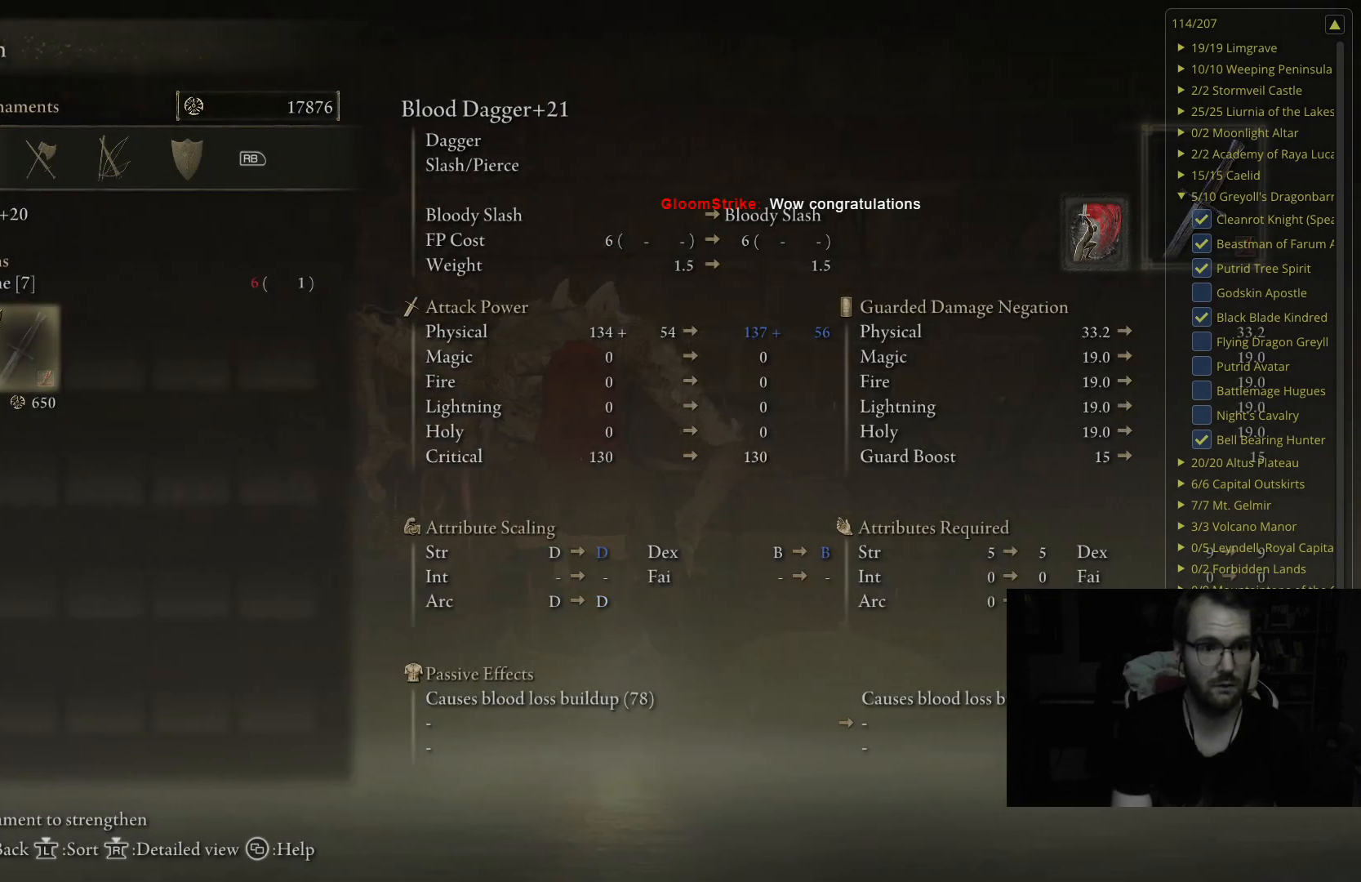
{"buttons": [], "left_stick": "center", "right_stick": "center", "events": []}
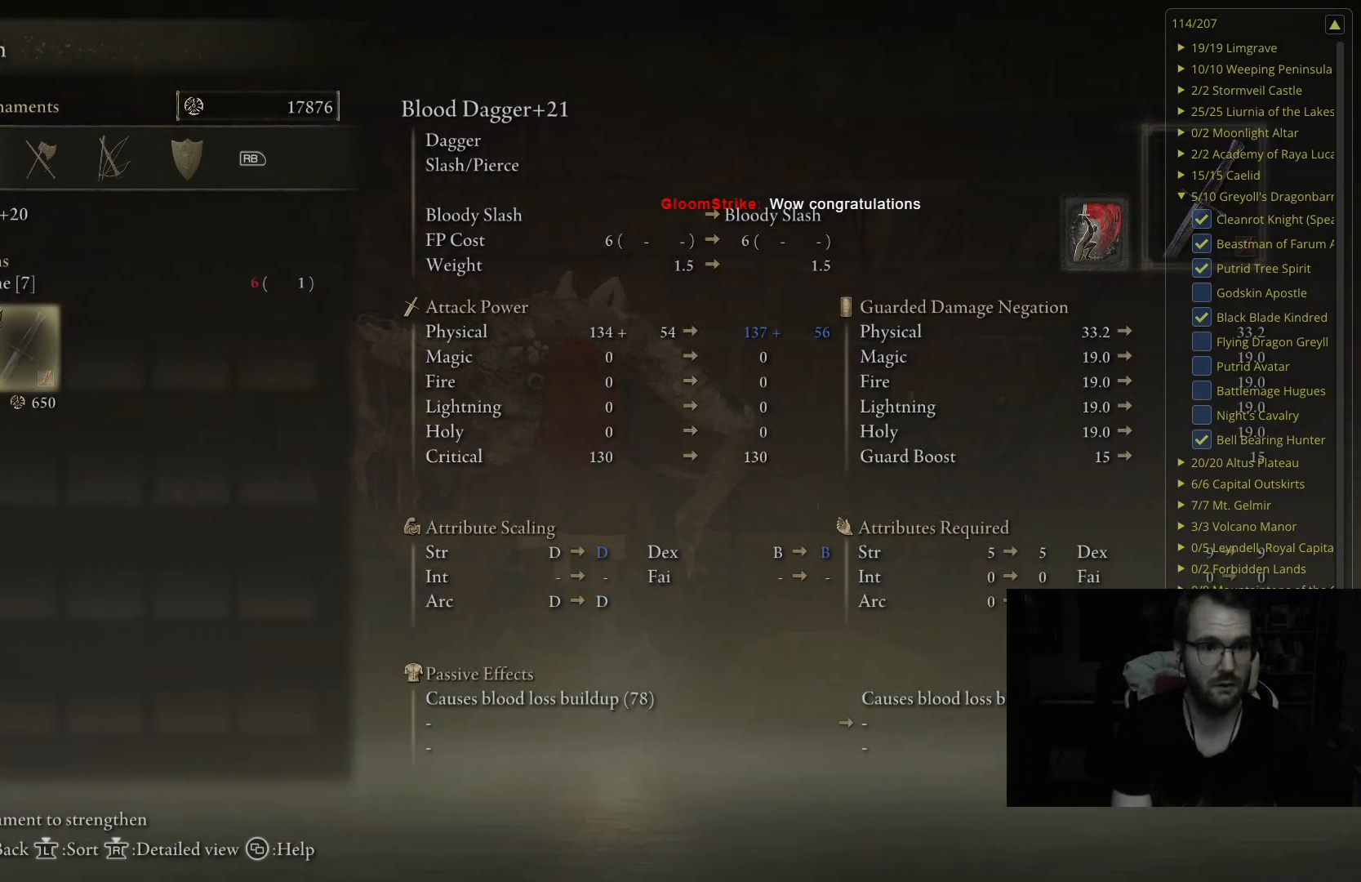
{"buttons": [], "left_stick": "center", "right_stick": "center", "events": [[217, "R1", "down"], [367, "R1", "up"]]}
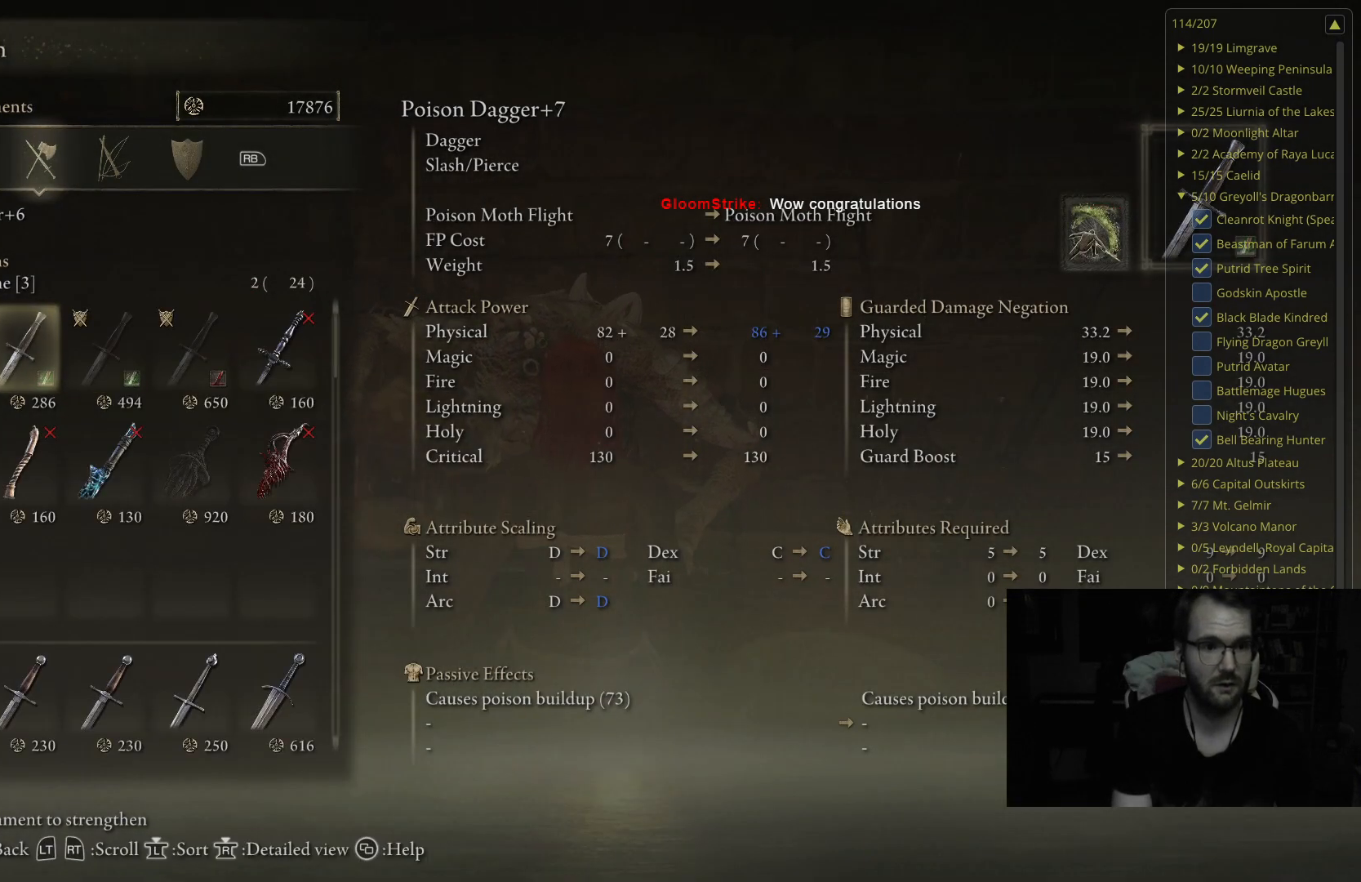
{"buttons": [], "left_stick": "center", "right_stick": "center", "events": []}
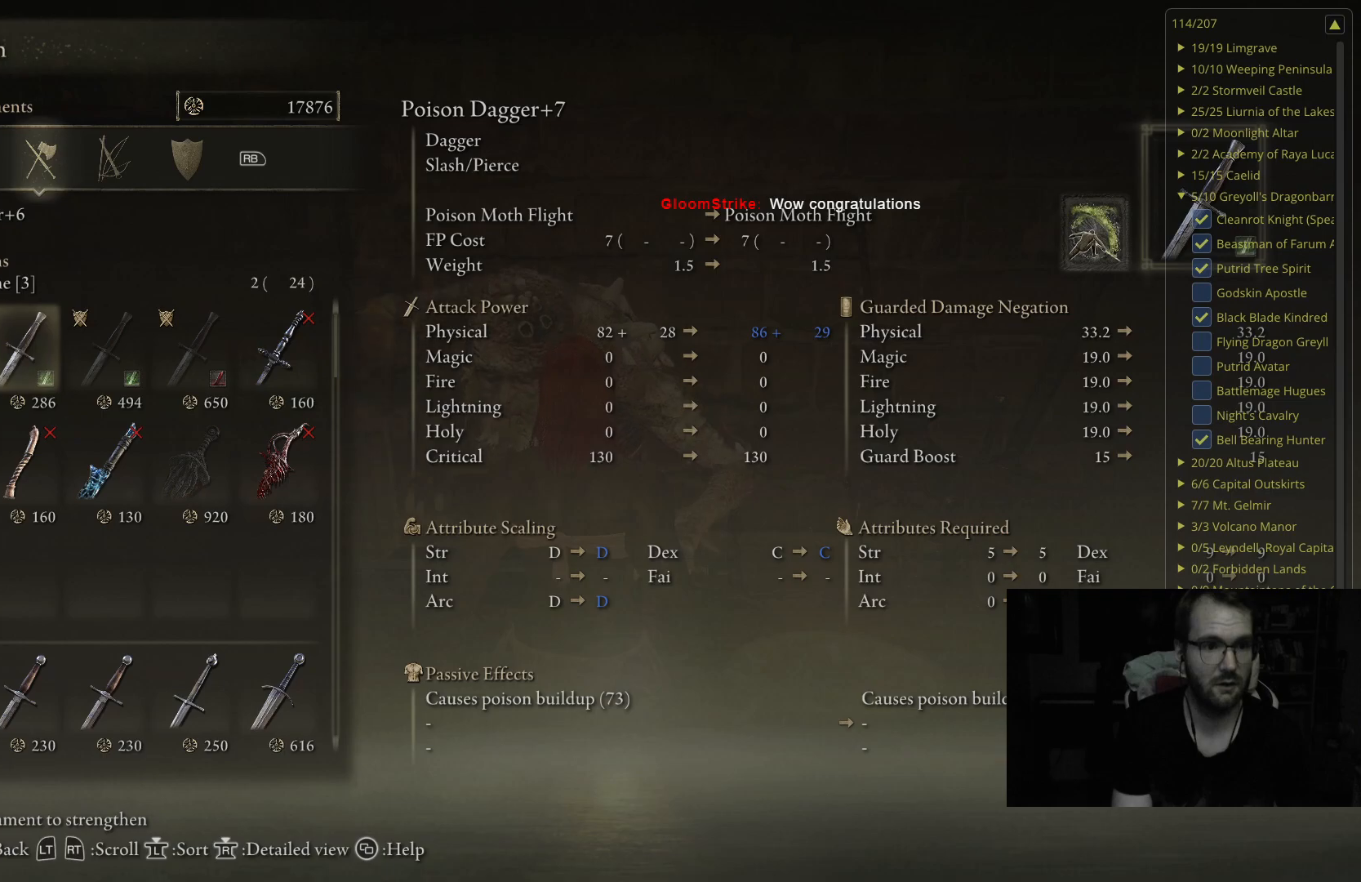
{"buttons": [], "left_stick": "center", "right_stick": "center", "events": []}
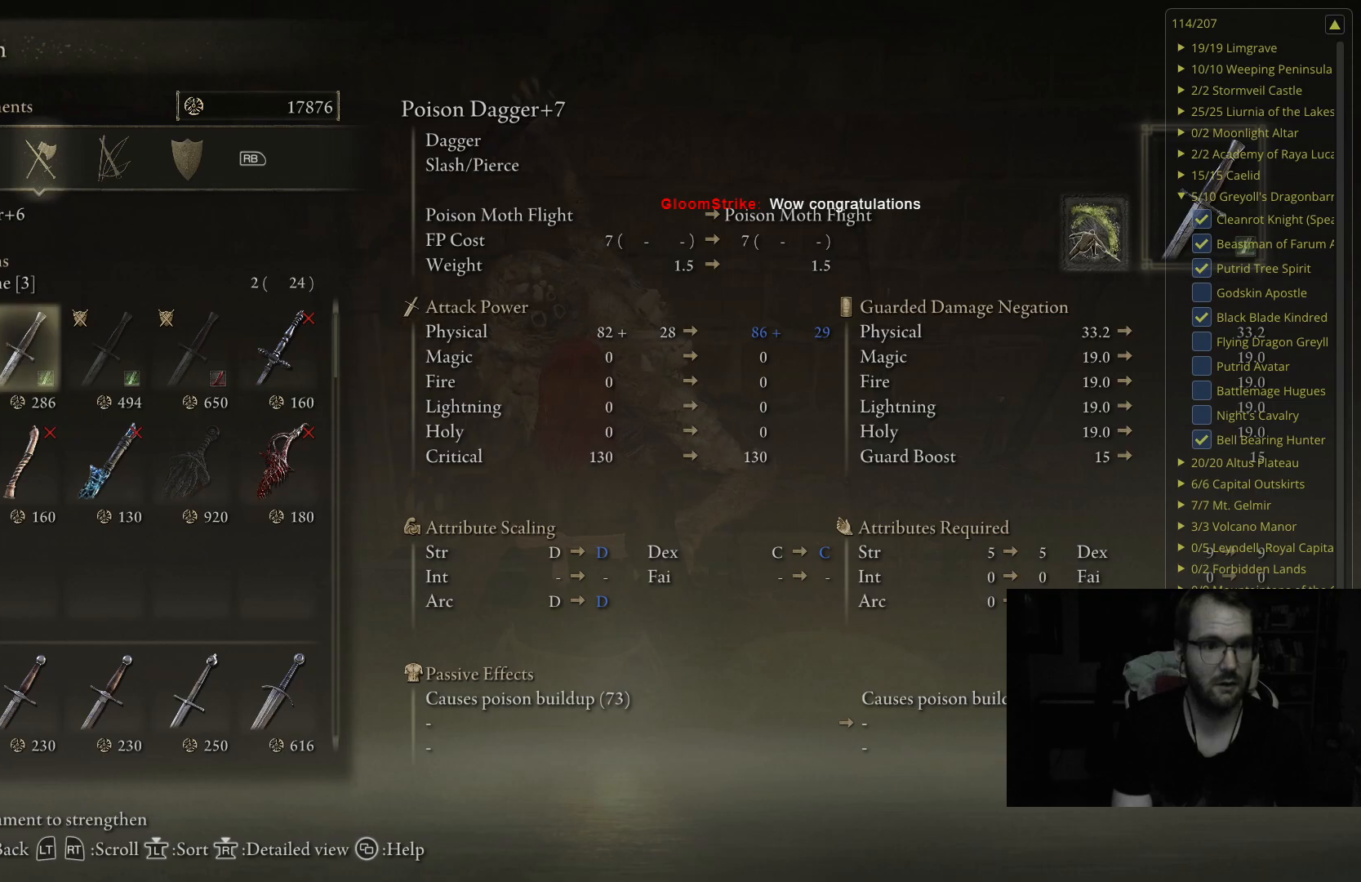
{"buttons": [], "left_stick": "center", "right_stick": "center", "events": []}
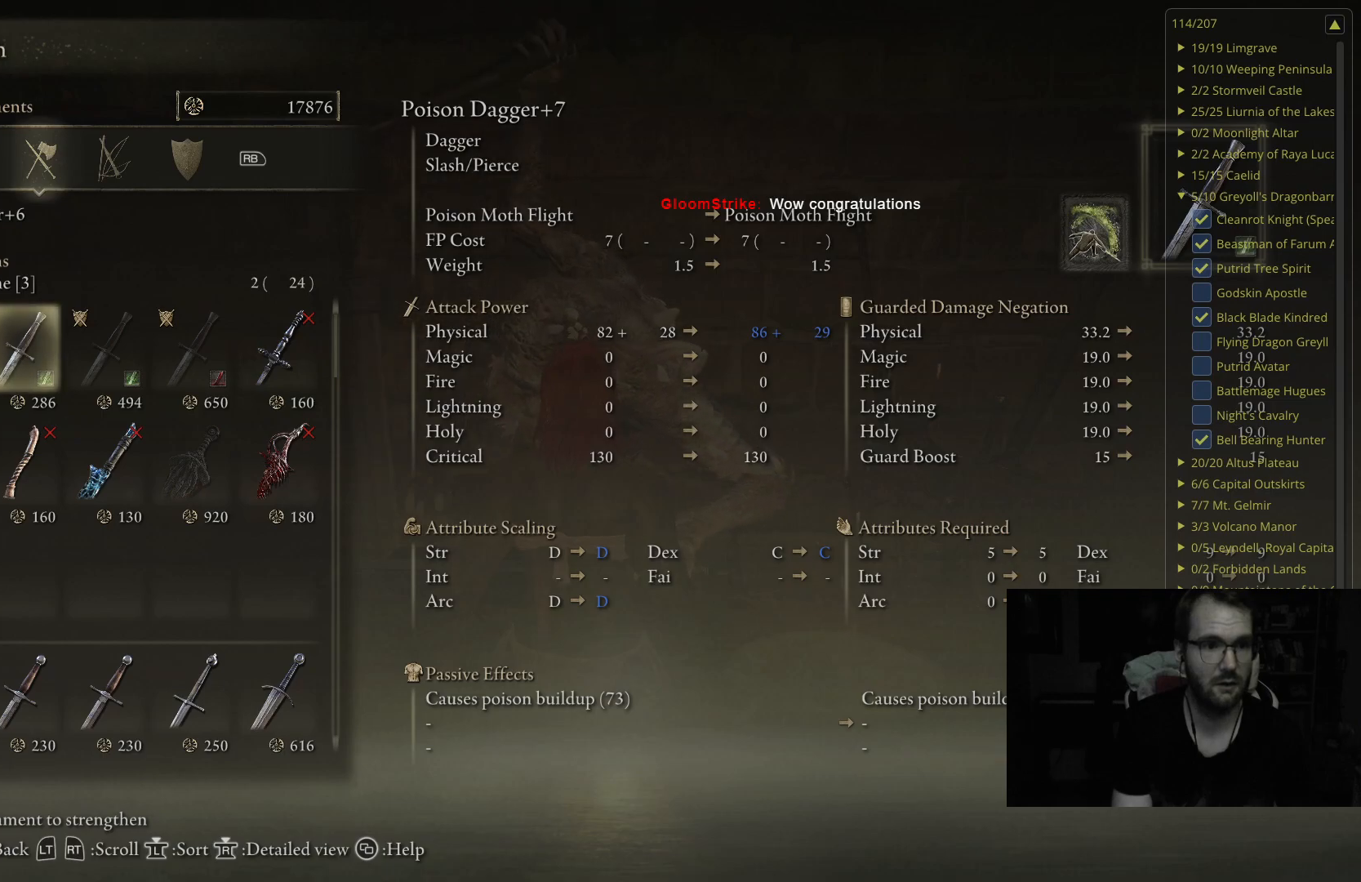
{"buttons": [], "left_stick": "center", "right_stick": "center", "events": []}
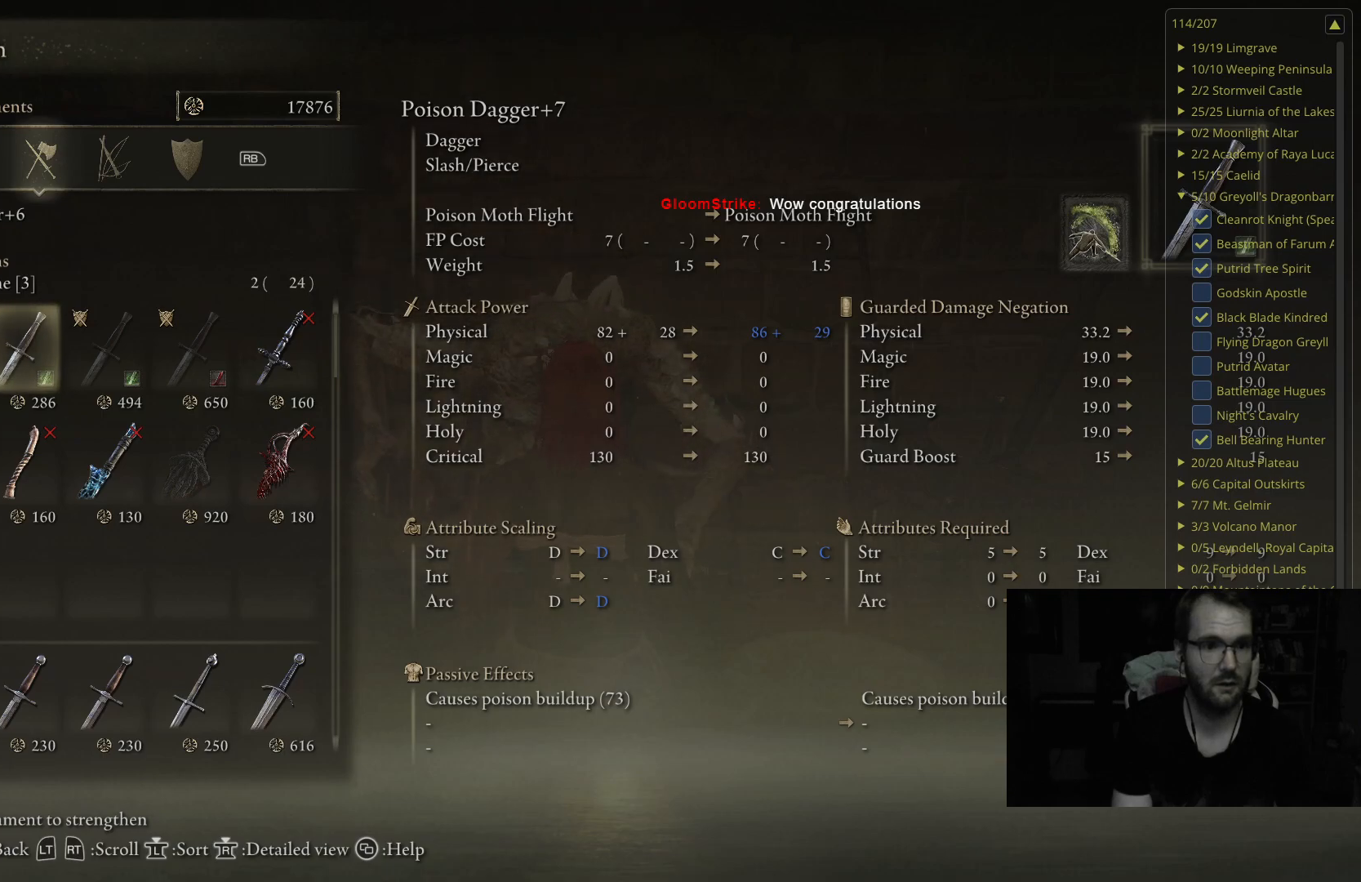
{"buttons": [], "left_stick": "center", "right_stick": "center", "events": []}
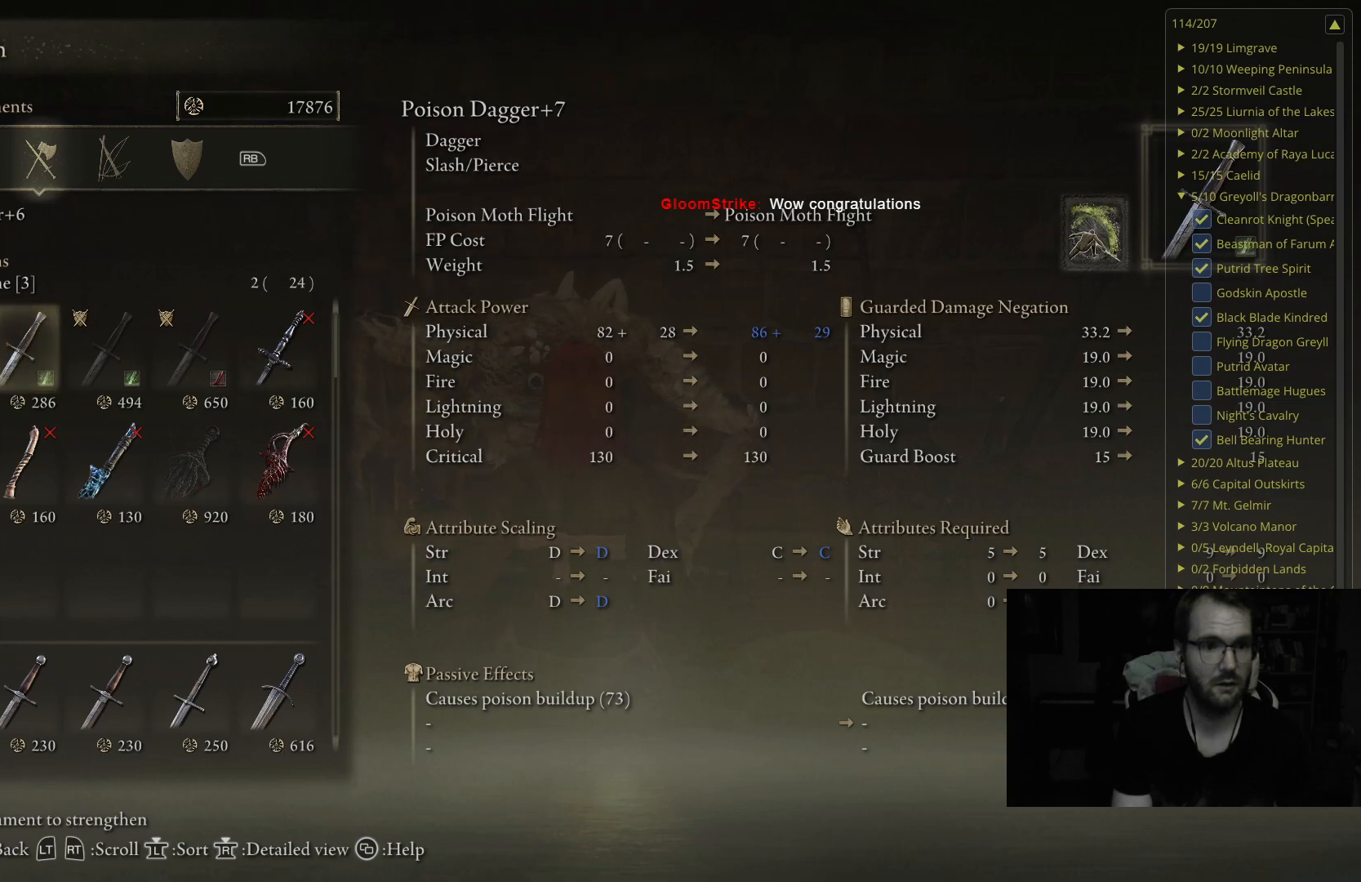
{"buttons": [], "left_stick": "center", "right_stick": "center", "events": []}
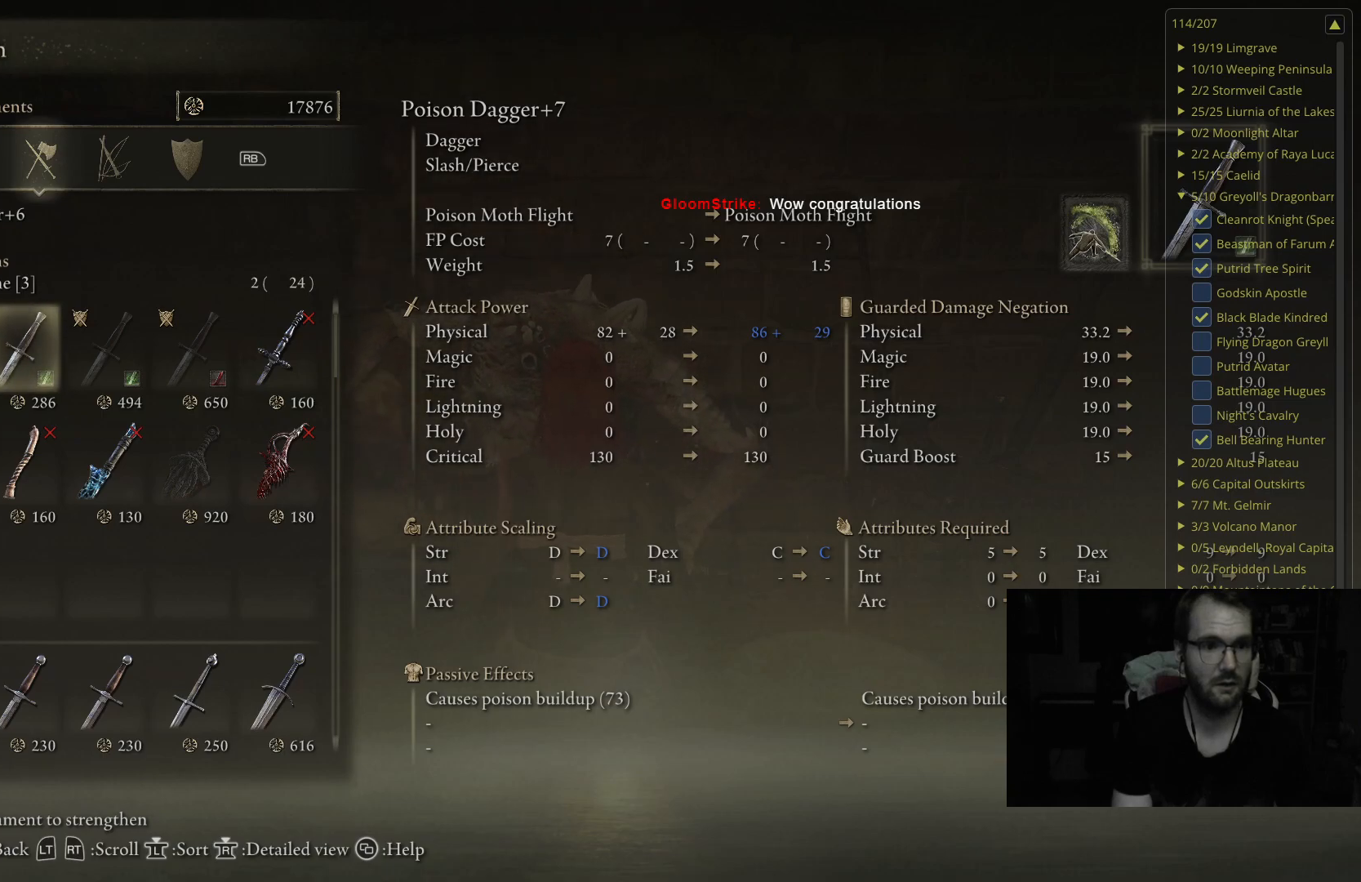
{"buttons": [], "left_stick": "center", "right_stick": "center", "events": [[333, "DPAD_LEFT", "down"], [467, "DPAD_LEFT", "up"]]}
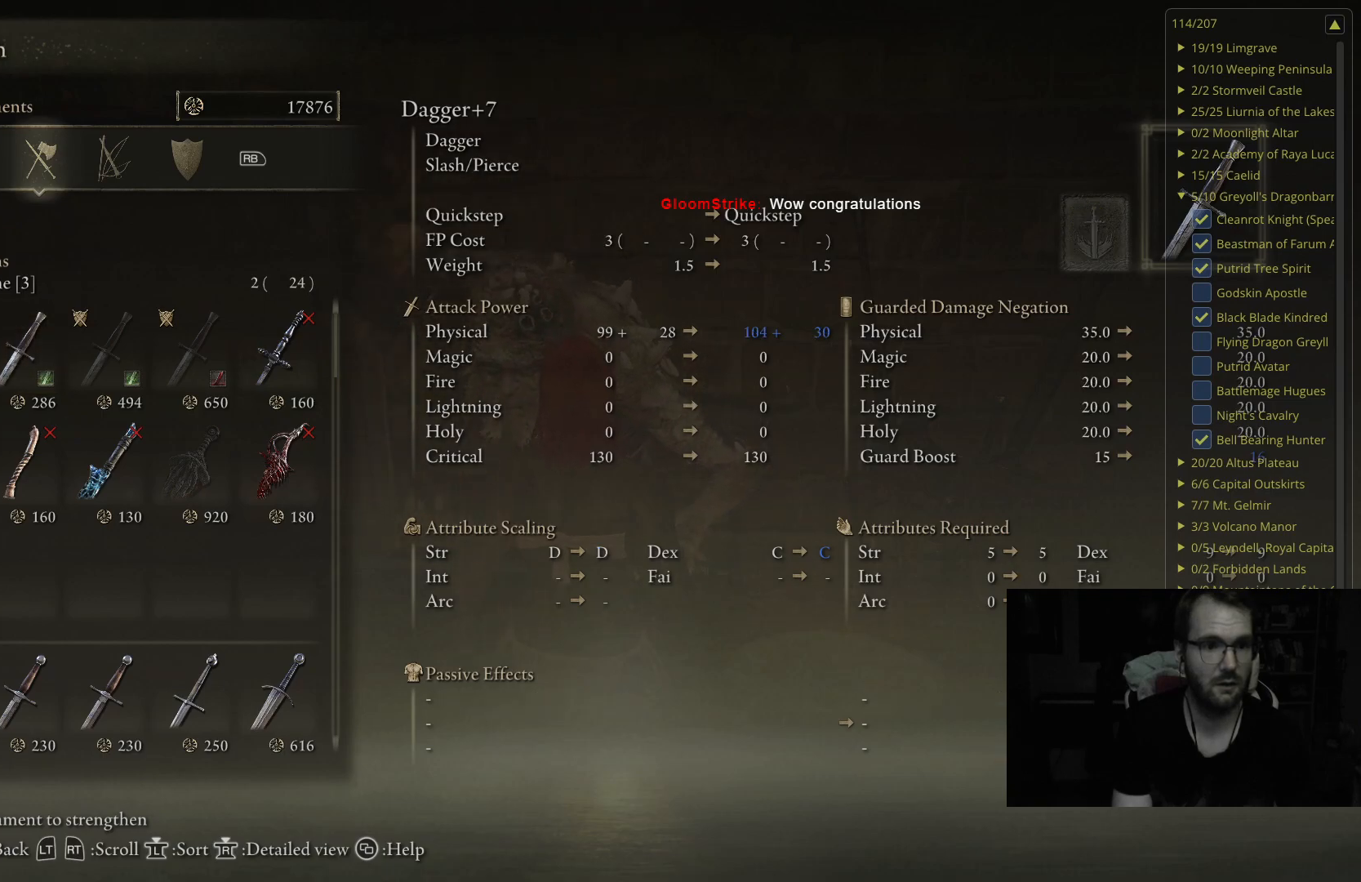
{"buttons": [], "left_stick": "center", "right_stick": "center", "events": []}
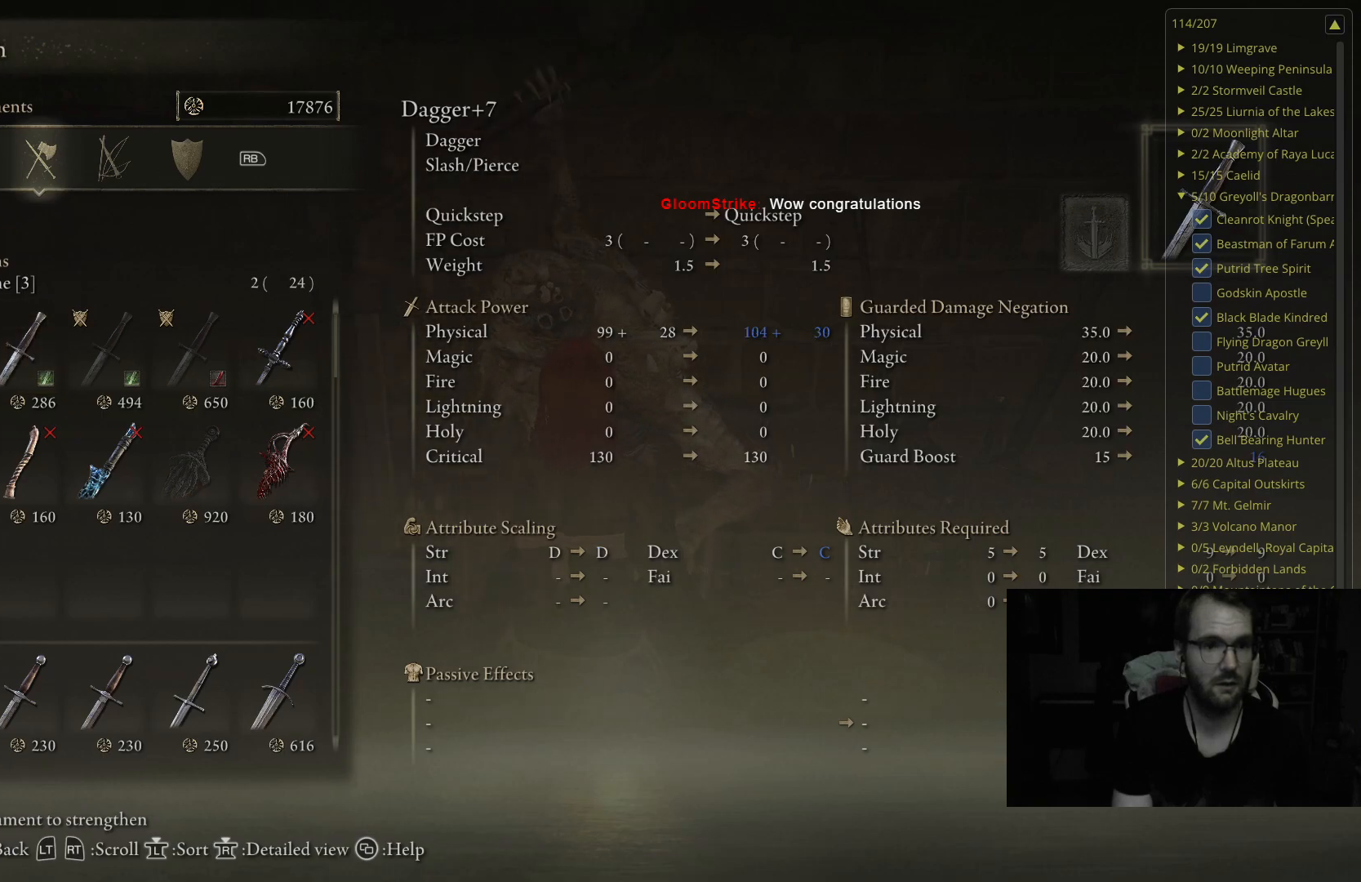
{"buttons": [], "left_stick": "center", "right_stick": "center", "events": [[217, "A", "down"], [400, "A", "up"]]}
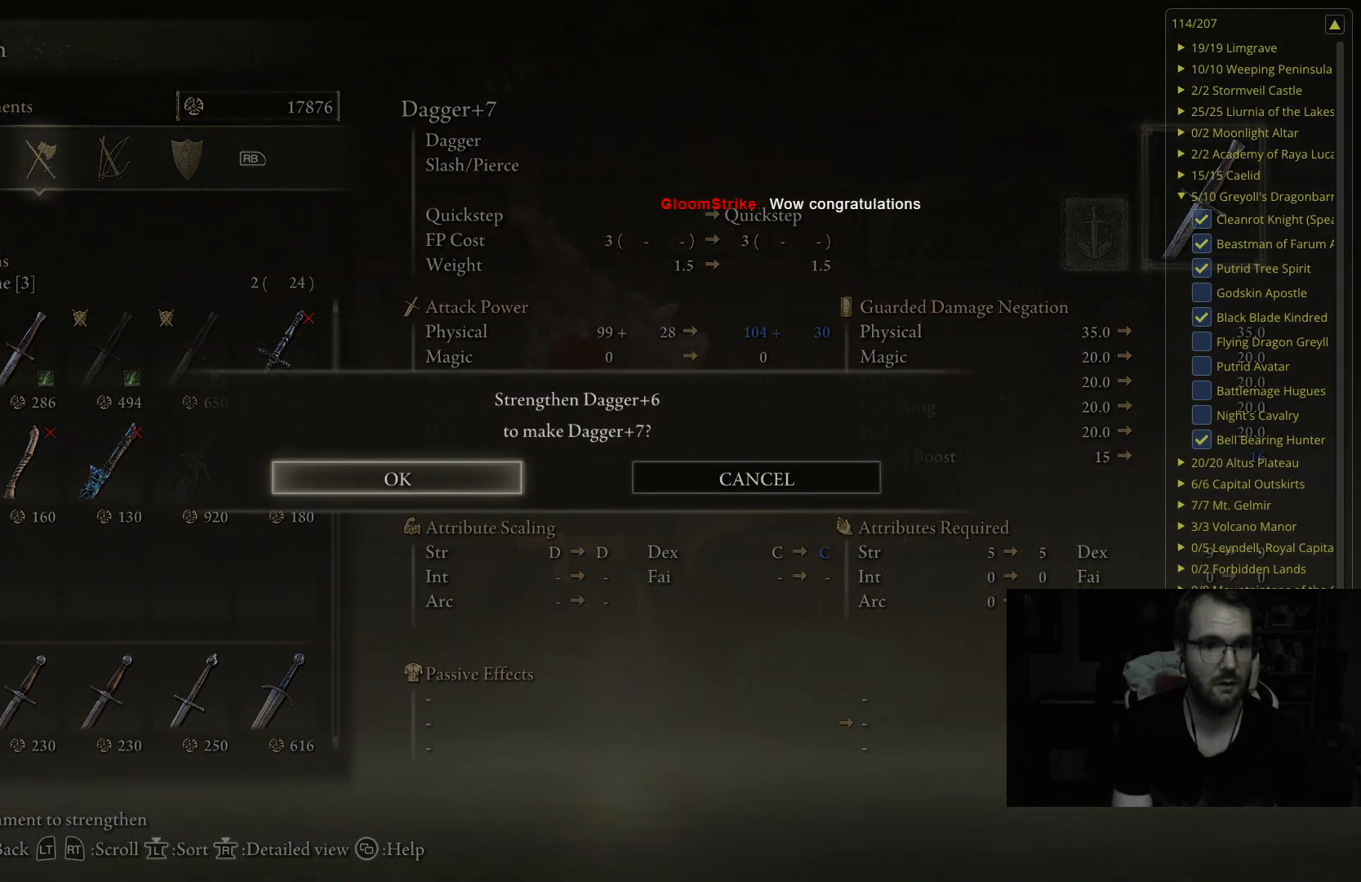
{"buttons": [], "left_stick": "center", "right_stick": "center", "events": [[83, "A", "down"], [300, "A", "up"]]}
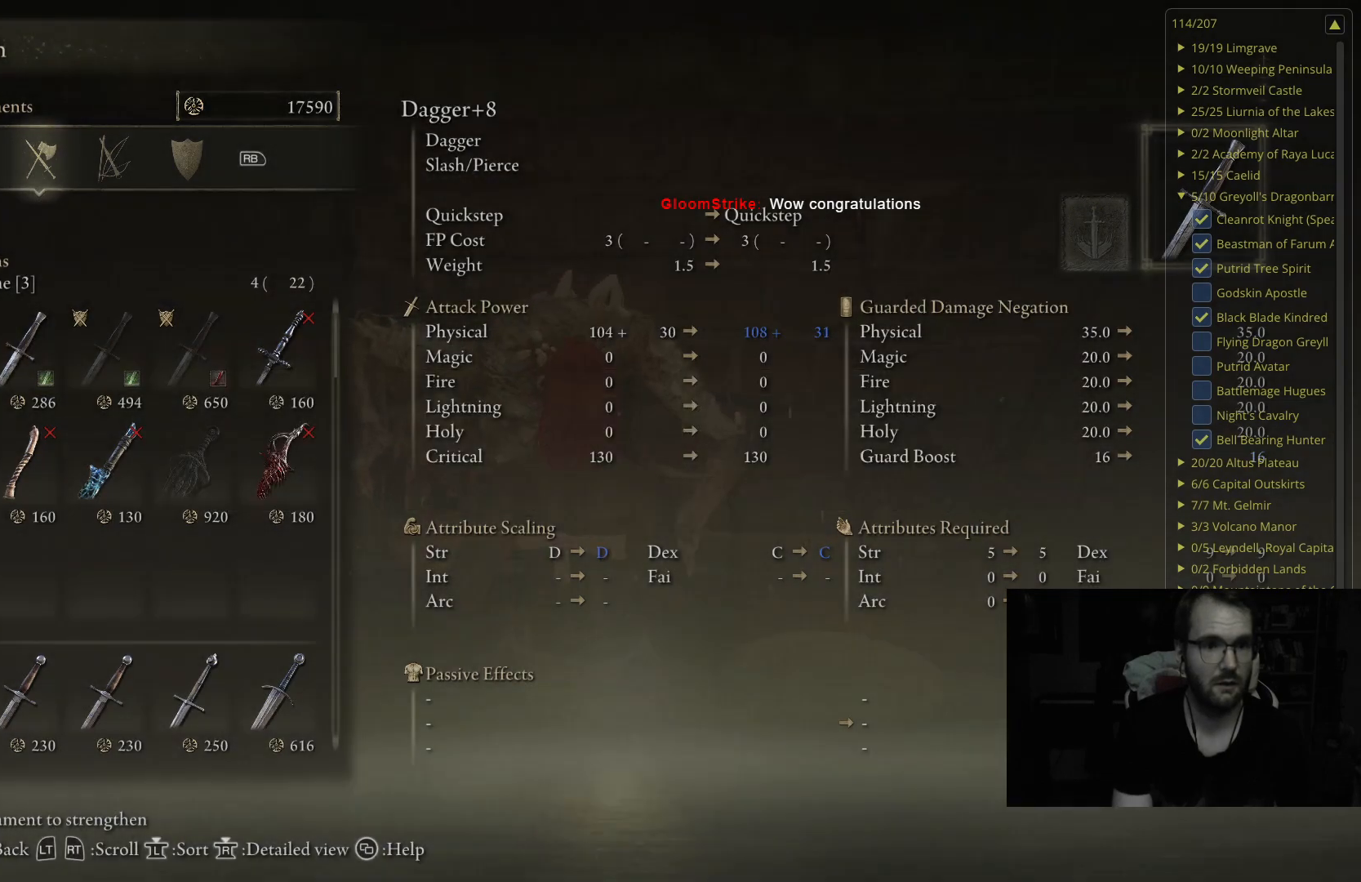
{"buttons": ["A"], "left_stick": "center", "right_stick": "center", "events": [[33, "A", "down"], [217, "A", "up"], [450, "A", "down"]]}
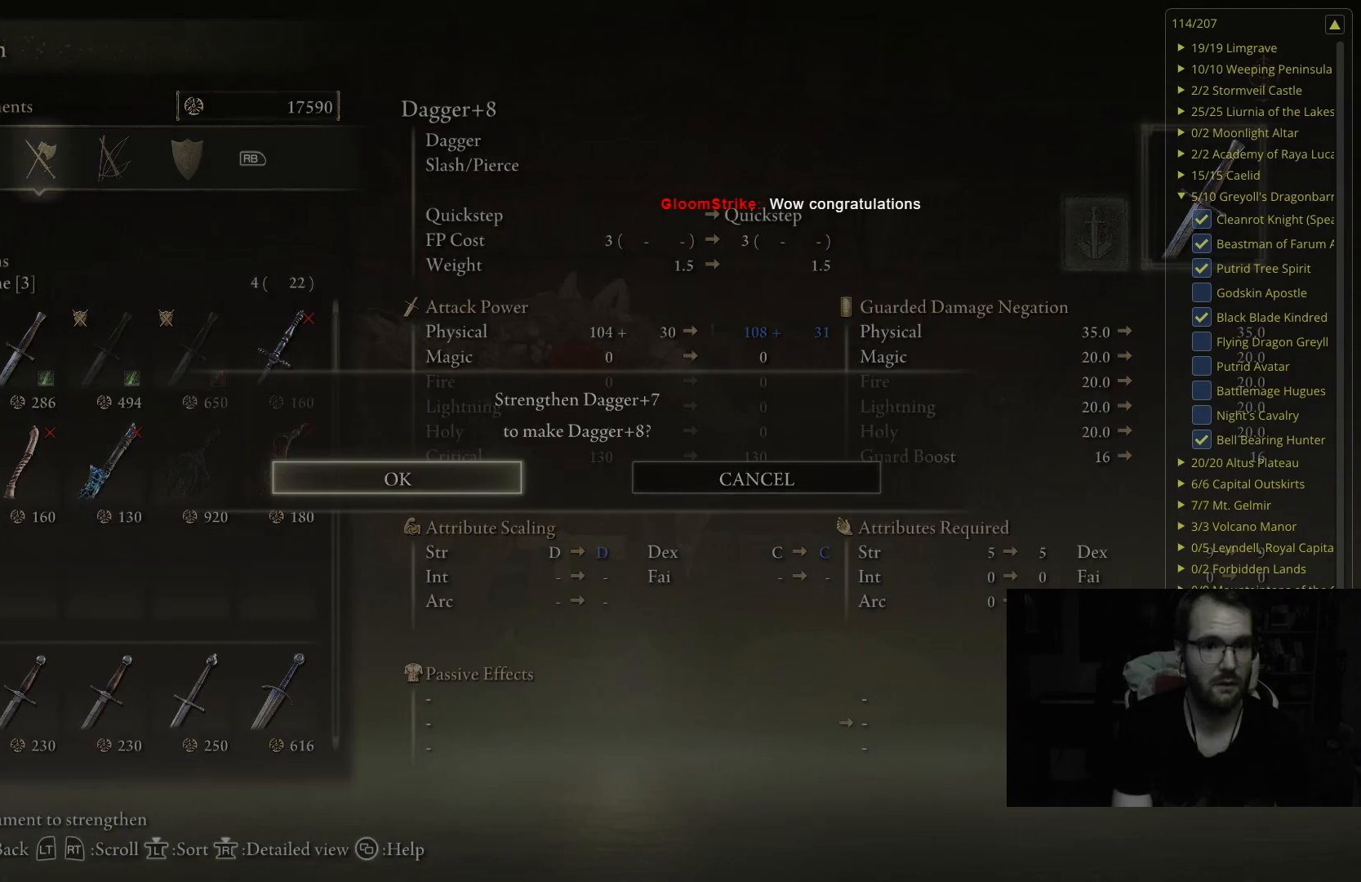
{"buttons": ["A"], "left_stick": "center", "right_stick": "center", "events": [[150, "A", "up"], [383, "A", "down"]]}
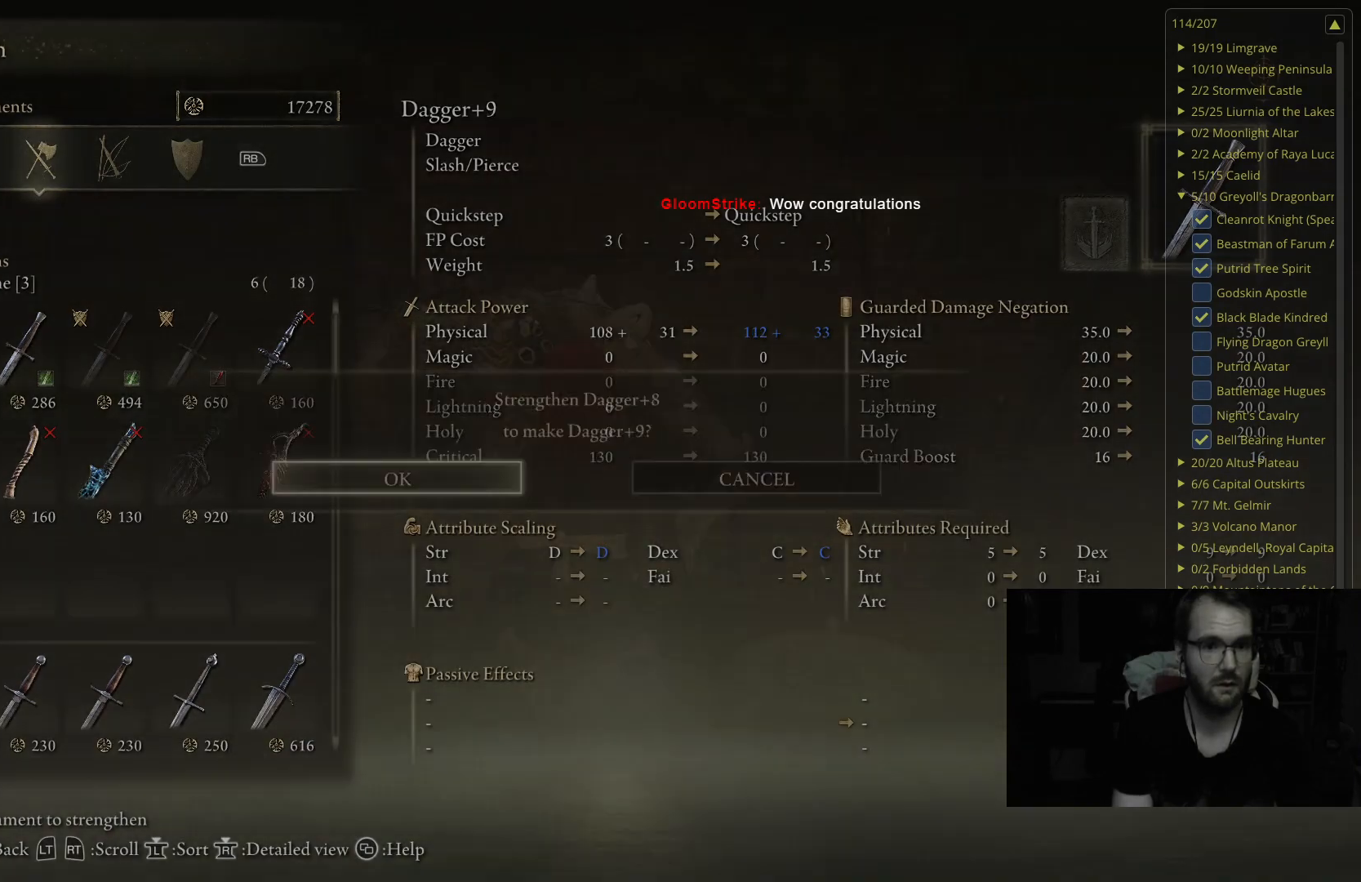
{"buttons": ["A"], "left_stick": "center", "right_stick": "center", "events": [[67, "A", "up"], [367, "A", "down"]]}